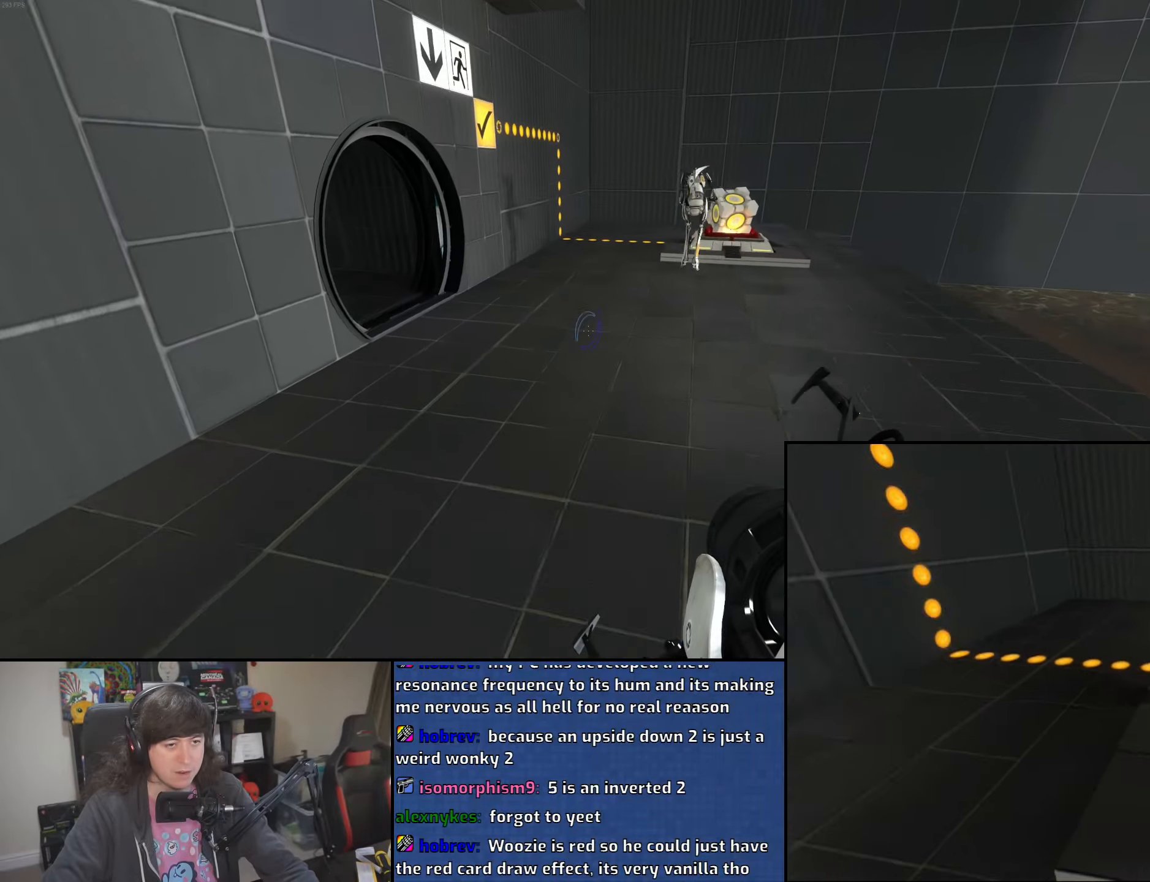
Gameplay with keyboard and mouse; each line is a JSON object with the keys and mouse buttons held at the frame after it. "events" lists presses ("down") and releases ("up") of "1", "2", "3", "4", "5", "6", "8", "a", "alt", "b", "c", "ctrl", "d", "down", "e", "escape", "f", "f1", "f2", "f3", "g", "h", "left", "n", "num2", "q", "r", "right", "s", "shift", "space", "t", "tab", "up", "v", "w", "x", "y", "z", "mouse_left", "mouse_wheel" and "mouse_right" between this image and that frame as [ms after this image, input, new state], when the widget could be followed in between. "mouse_left", "mouse_wheel", "mouse_right" = the "left", "wheel", "right" buttons of the "mouse" list. No other keys are recorded. "wheel" means that the mouse wheel is clicked or scrolled. Mouse movement is not recorded.
{"keys": ["a", "s"], "mouse": [], "events": [[116, "w", "up"], [200, "mouse_wheel", "up"], [383, "s", "down"]]}
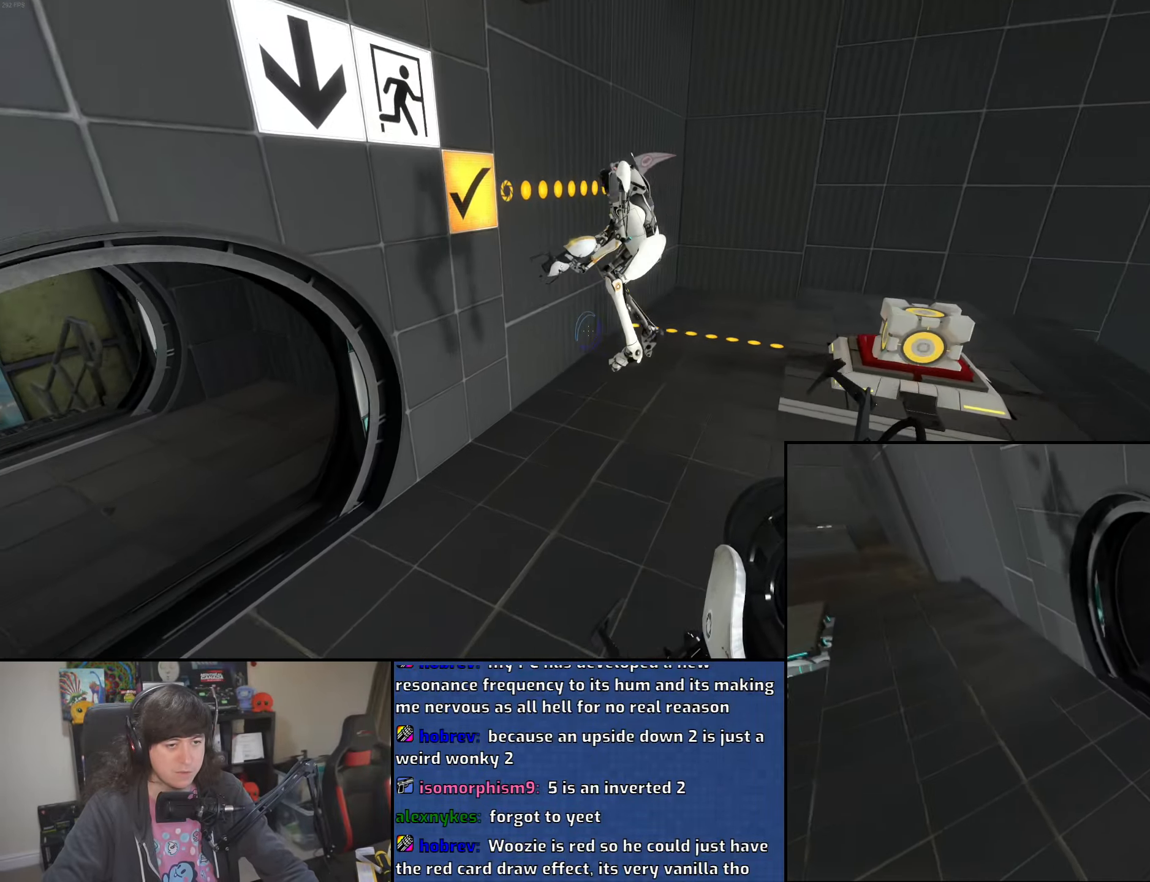
{"keys": ["a", "w"], "mouse": [], "events": [[16, "s", "up"], [433, "w", "down"]]}
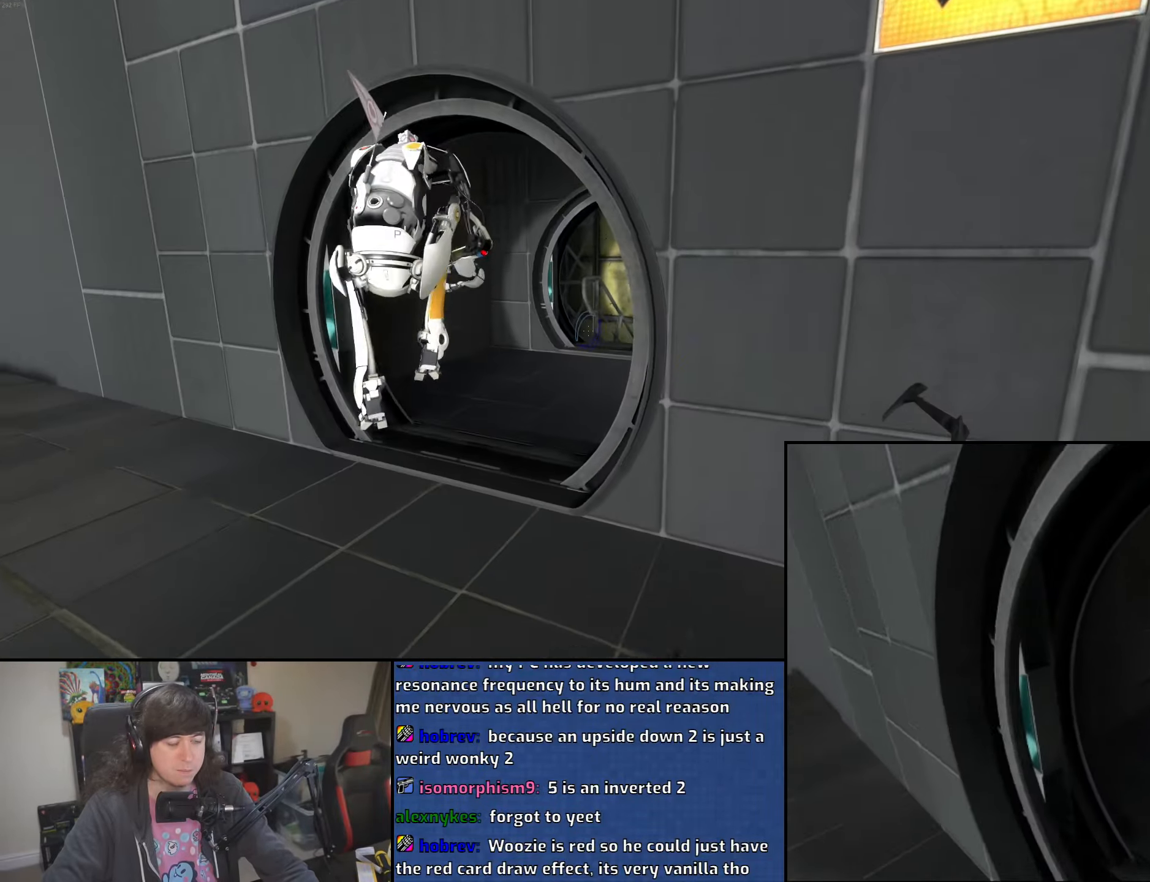
{"keys": ["w"], "mouse": [], "events": [[266, "a", "up"]]}
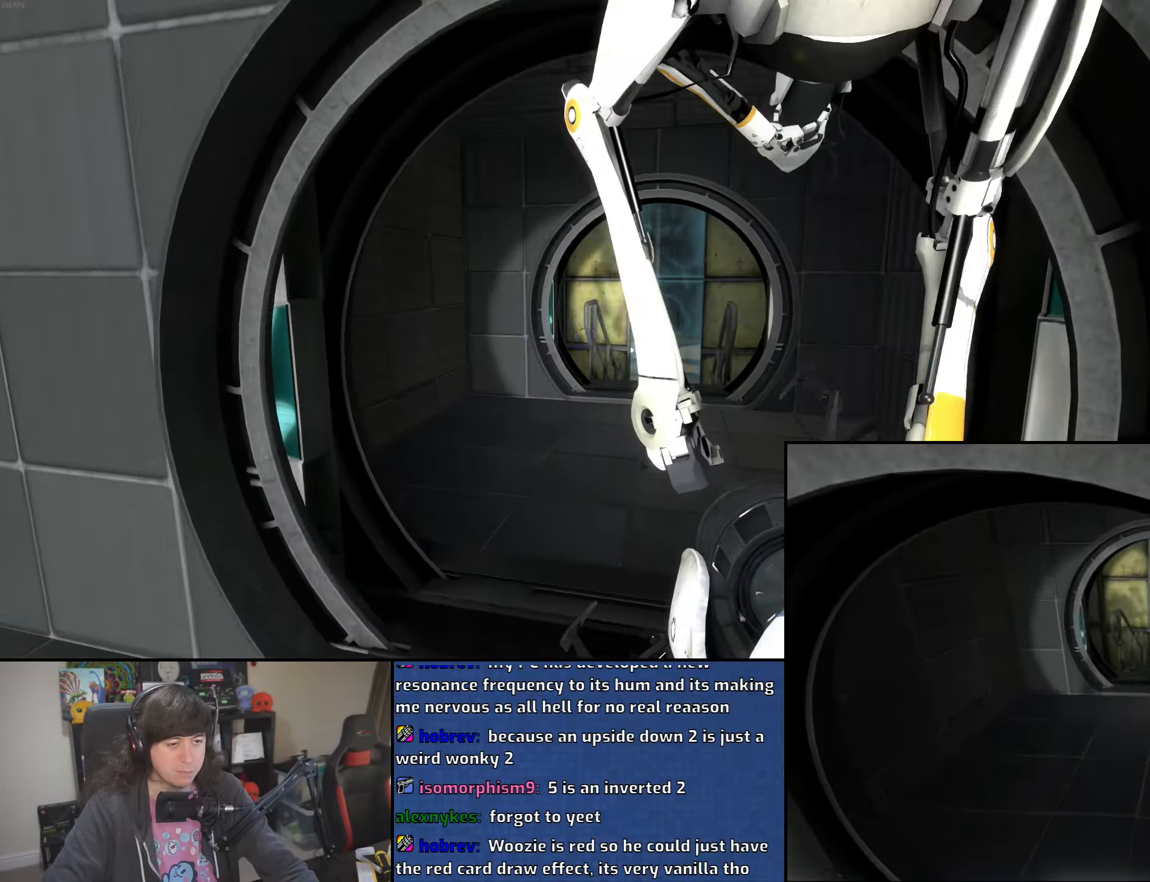
{"keys": ["w"], "mouse": [], "events": [[216, "d", "down"], [316, "d", "up"]]}
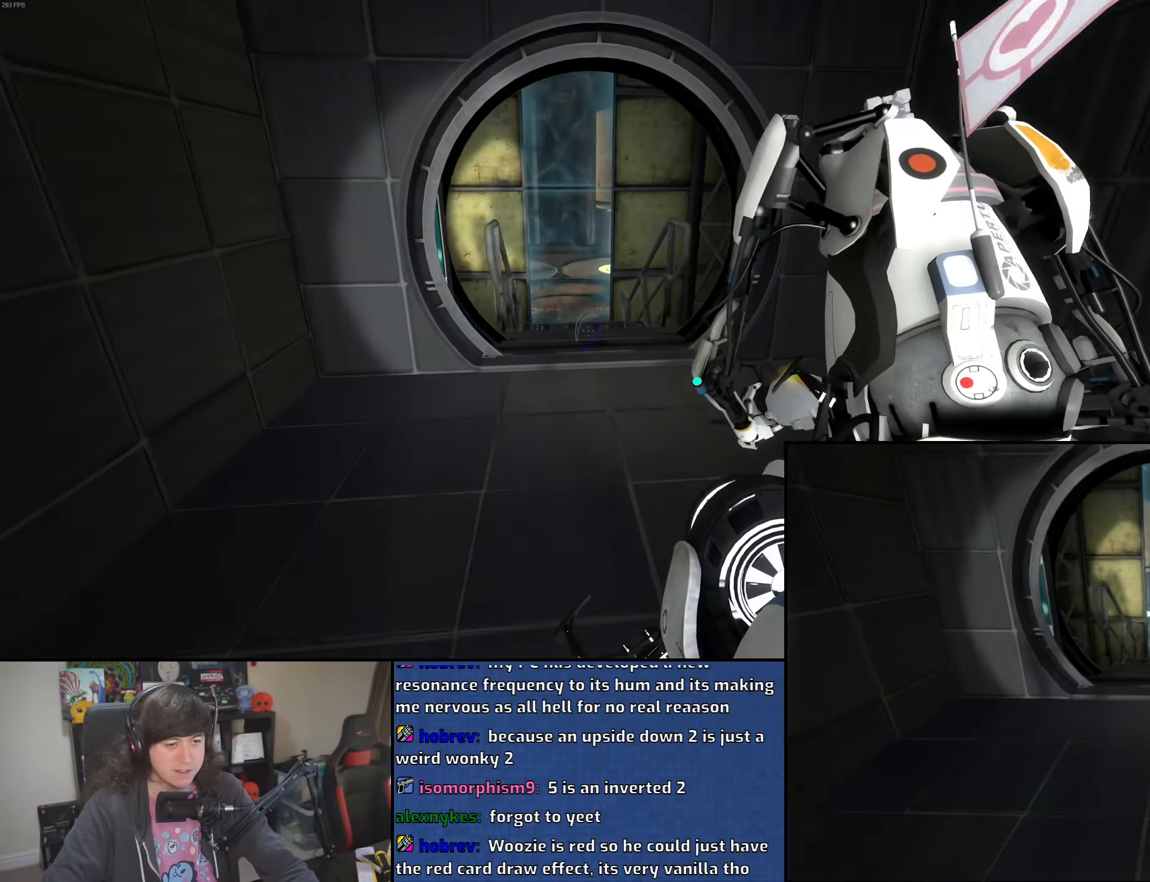
{"keys": ["w"], "mouse": [], "events": [[250, "d", "down"], [333, "d", "up"]]}
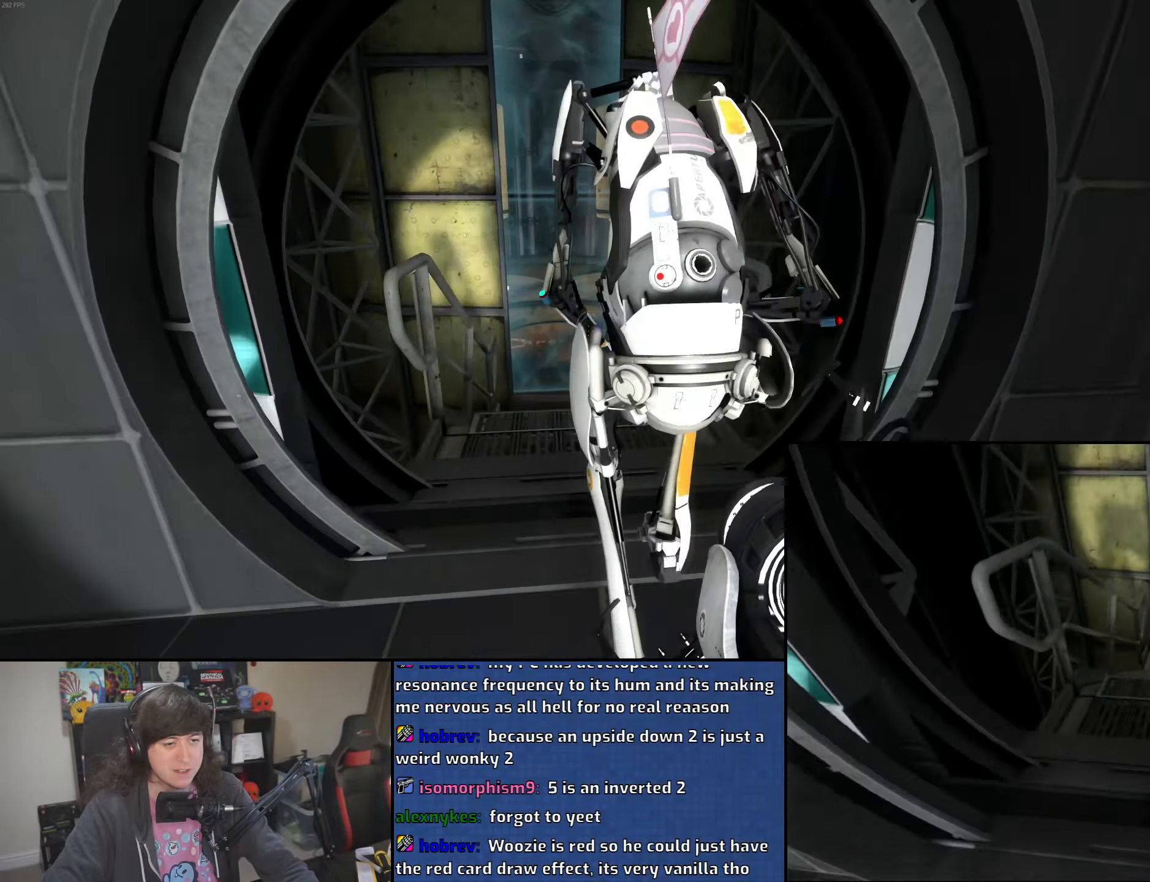
{"keys": ["a", "w"], "mouse": [], "events": [[383, "a", "down"]]}
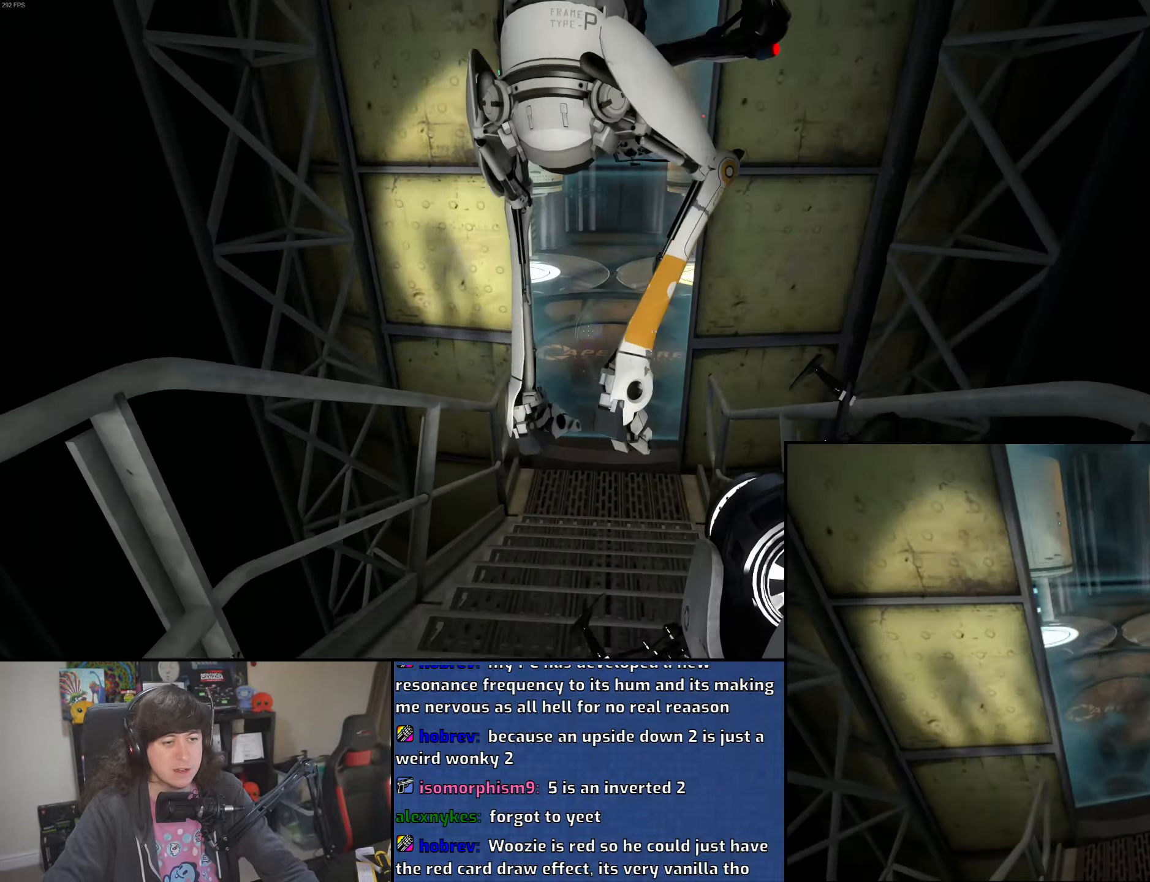
{"keys": ["a", "w"], "mouse": [], "events": []}
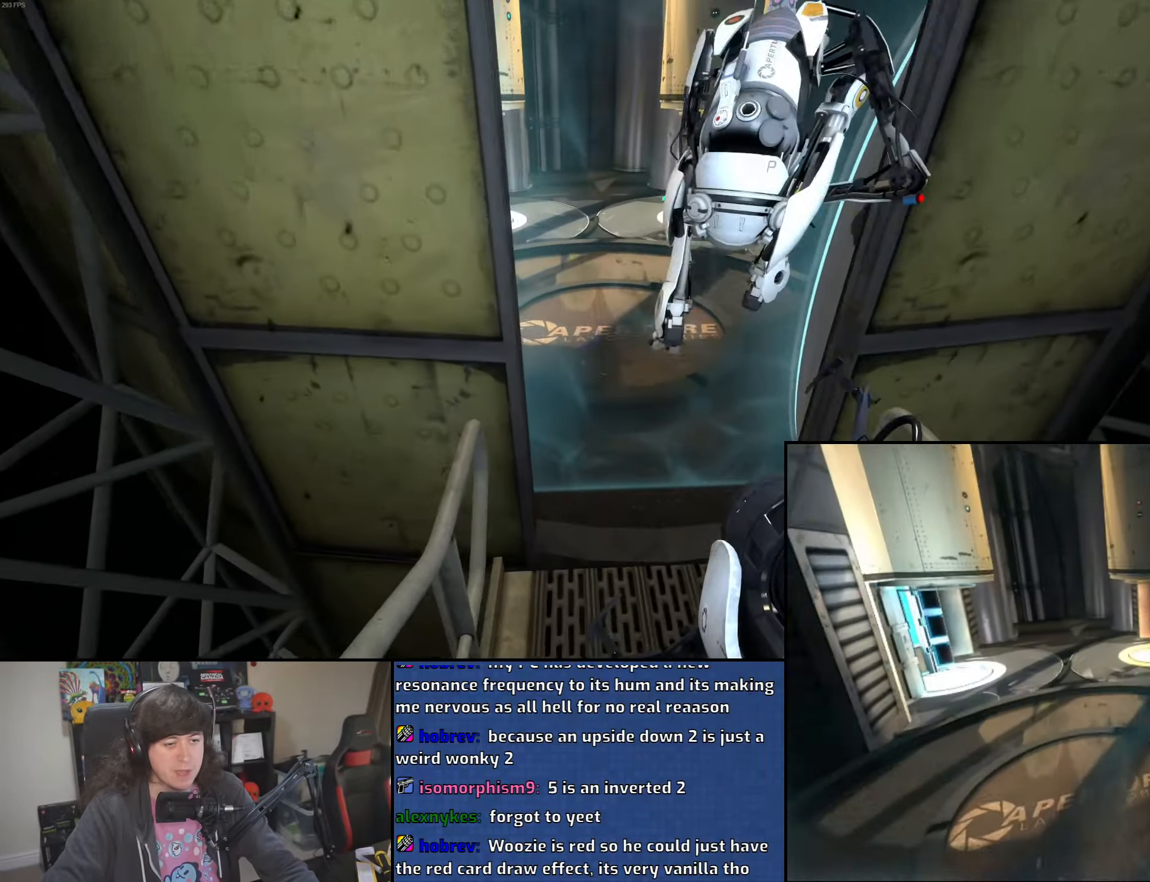
{"keys": ["a"], "mouse": ["wheel"], "events": [[266, "a", "up"], [316, "d", "down"], [400, "a", "down"], [433, "d", "up"], [483, "w", "up"], [500, "mouse_wheel", "down"]]}
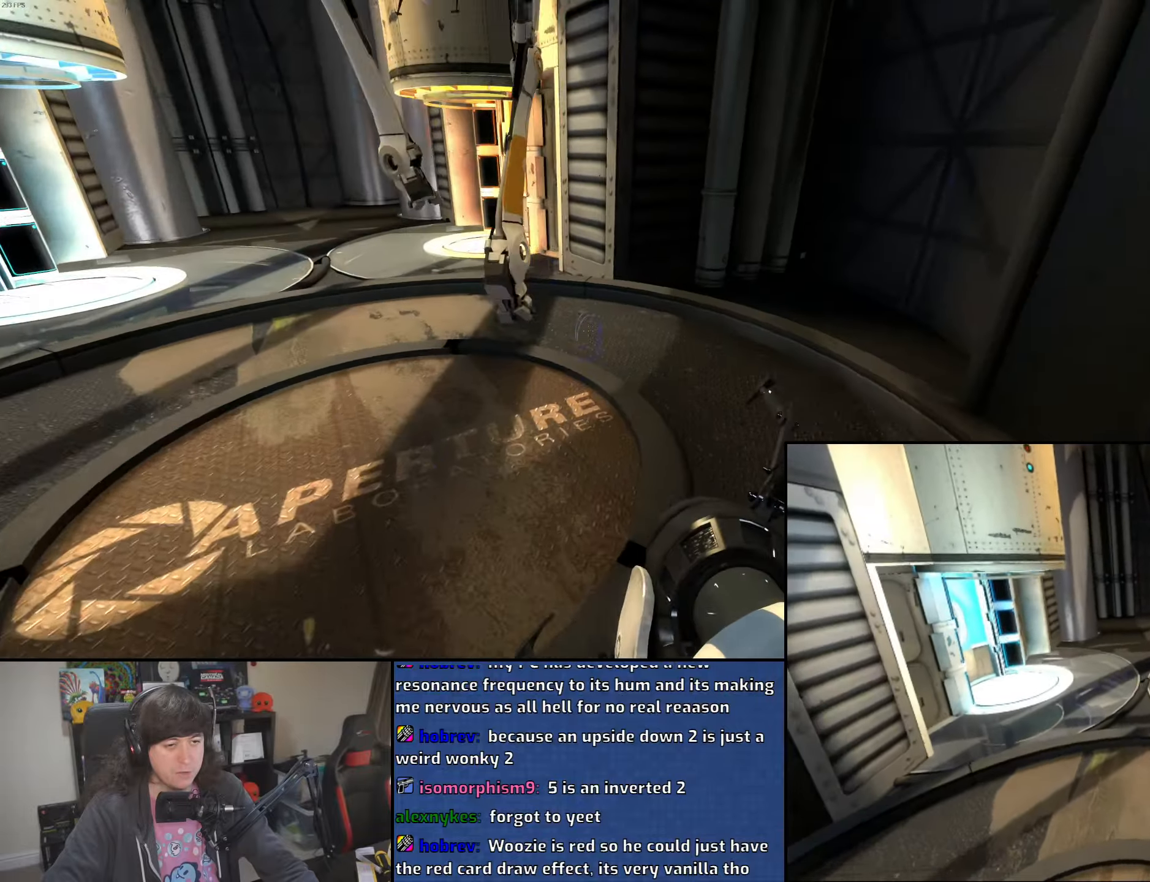
{"keys": ["a"], "mouse": [], "events": [[266, "mouse_wheel", "up"]]}
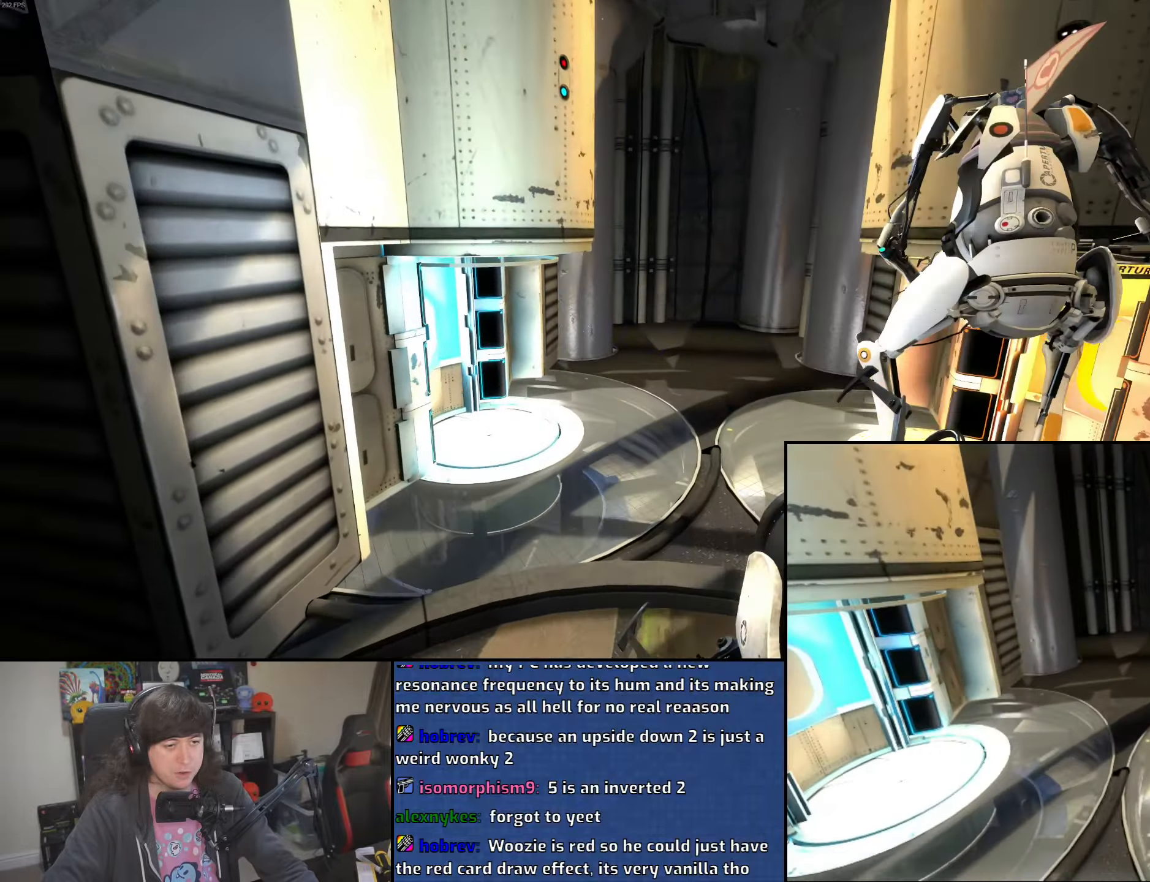
{"keys": ["d", "w"], "mouse": [], "events": [[33, "w", "down"], [100, "a", "up"], [216, "d", "down"]]}
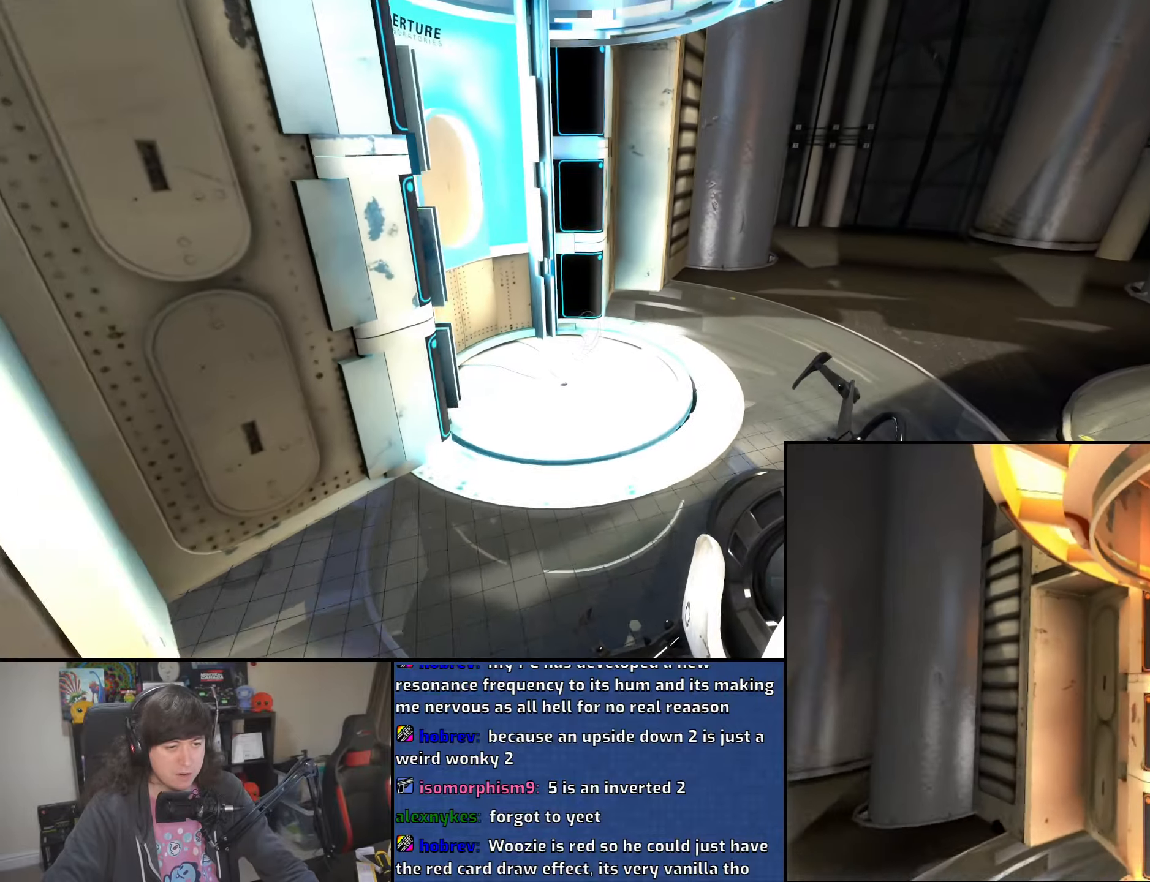
{"keys": ["a", "w"], "mouse": [], "events": [[33, "d", "up"], [466, "a", "down"]]}
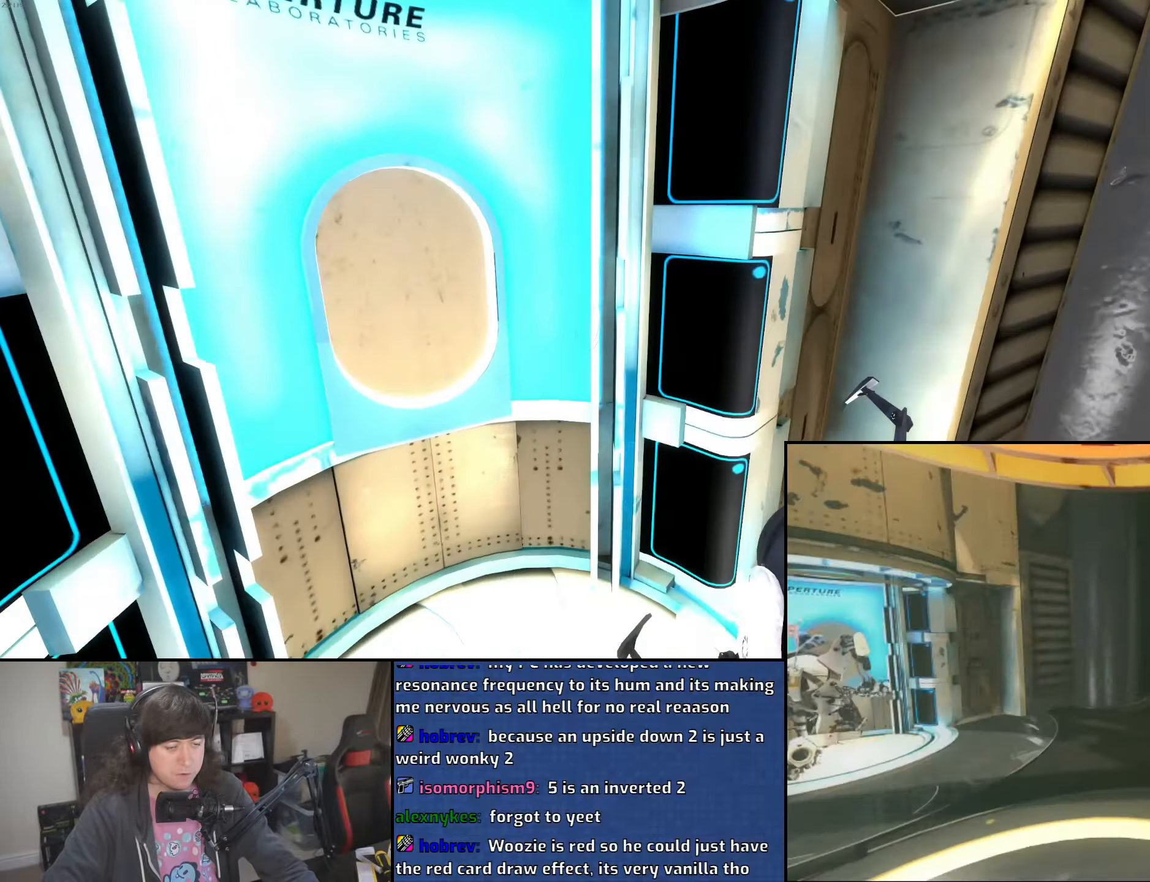
{"keys": [], "mouse": [], "events": [[233, "w", "up"], [333, "s", "down"], [400, "a", "up"], [433, "s", "up"]]}
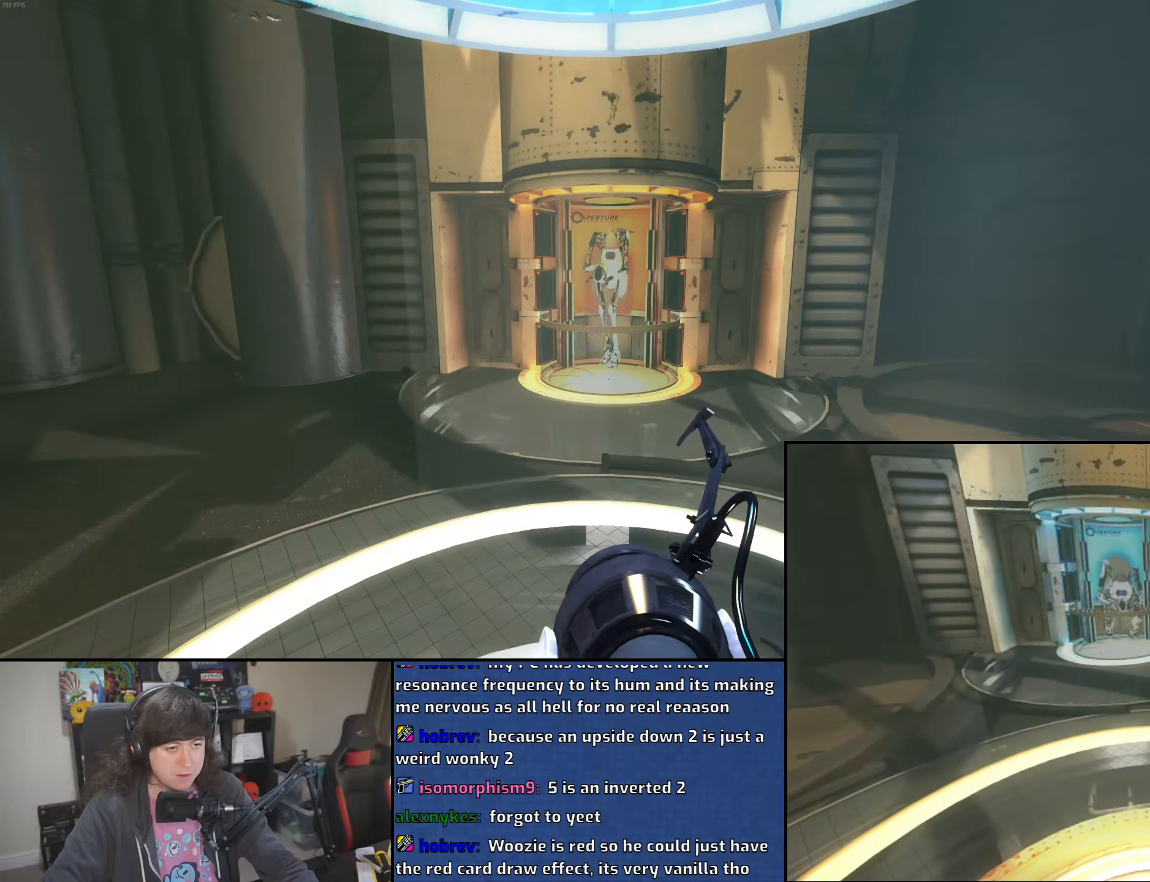
{"keys": [], "mouse": [], "events": []}
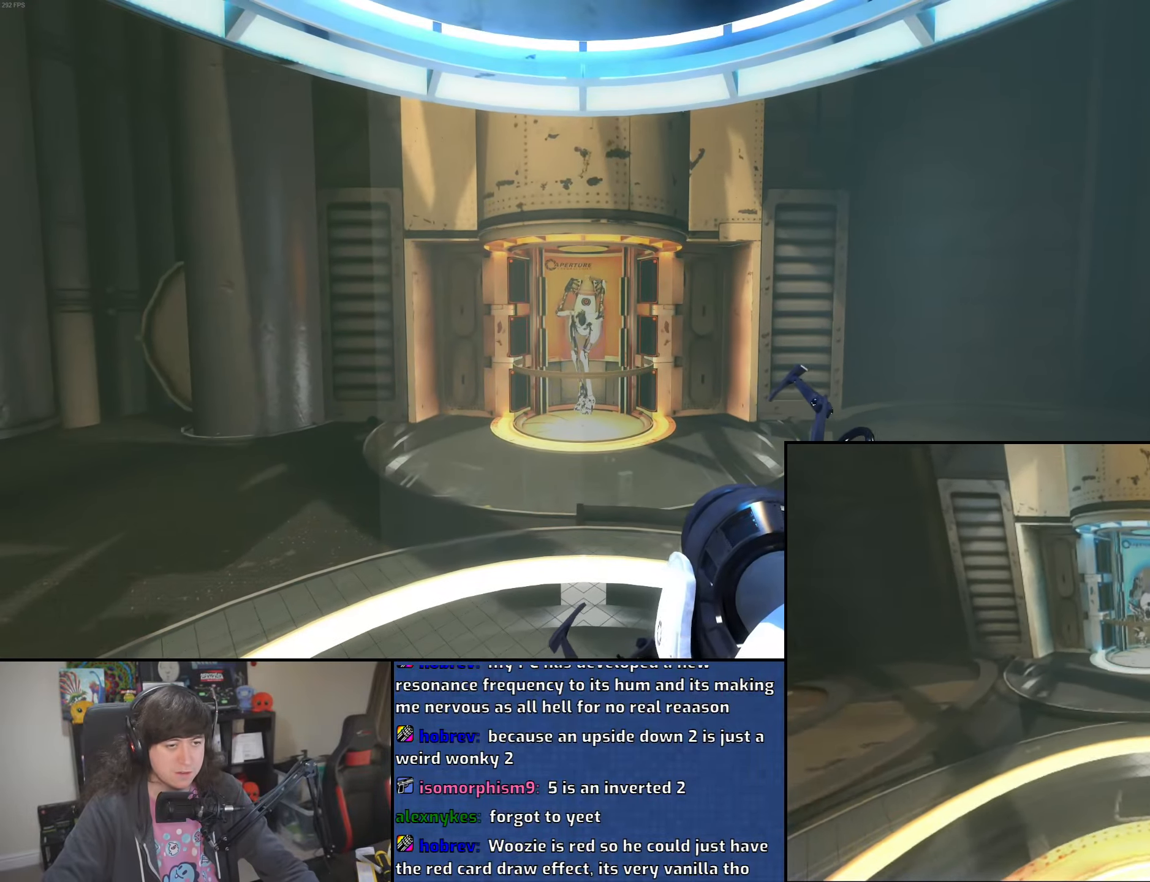
{"keys": [], "mouse": [], "events": []}
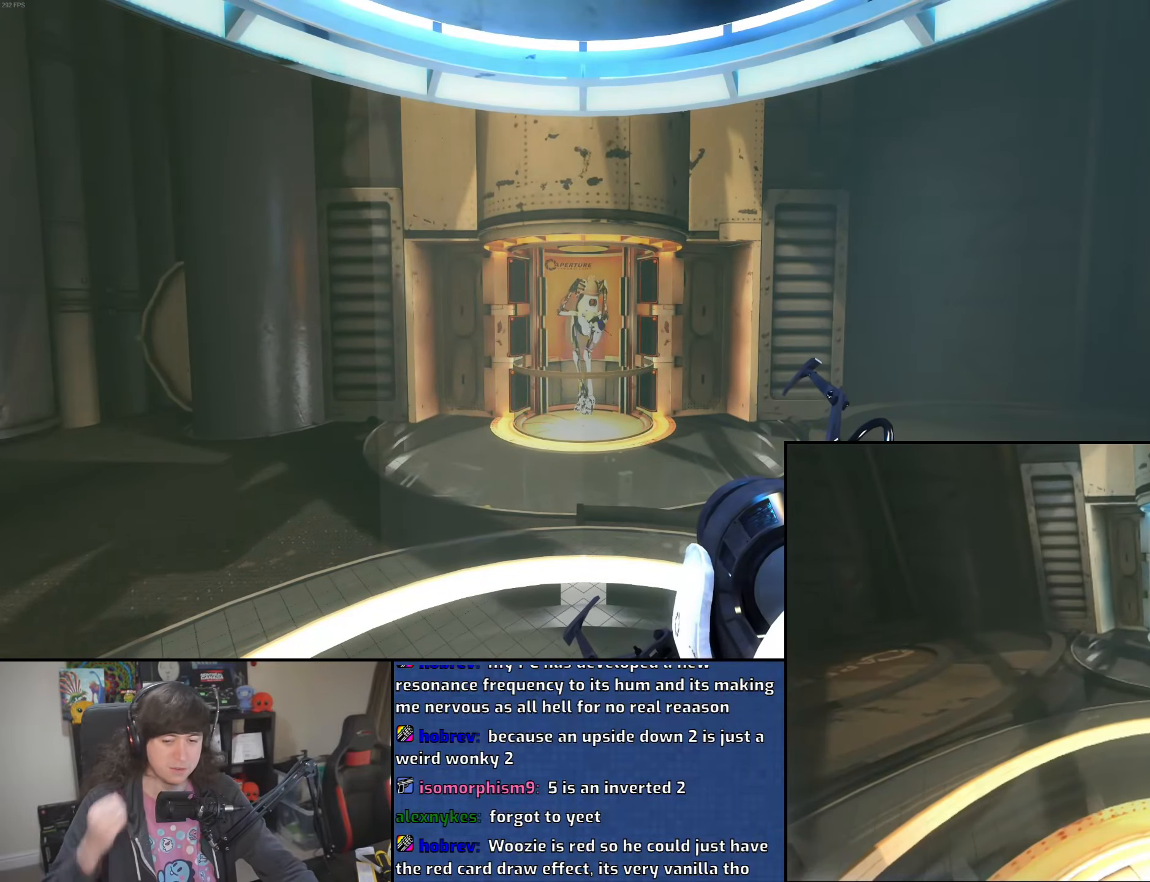
{"keys": [], "mouse": [], "events": []}
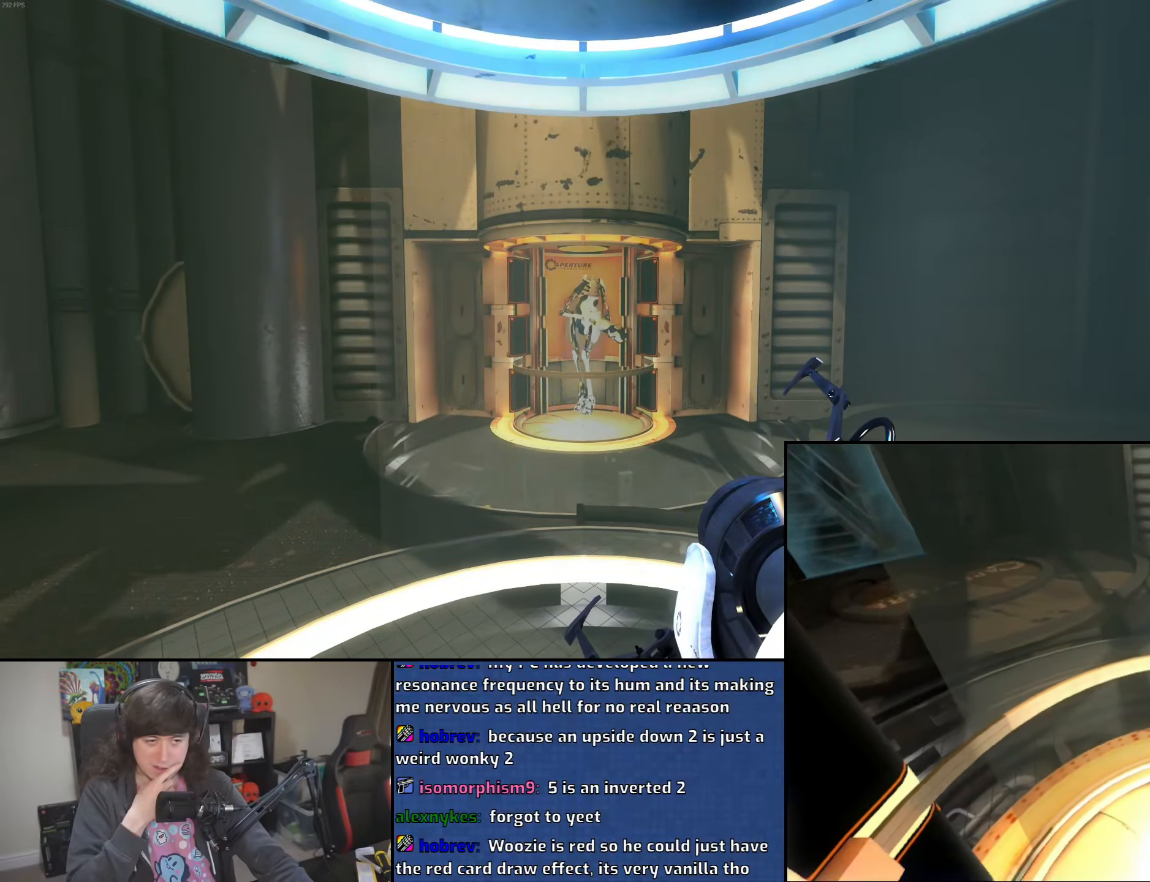
{"keys": [], "mouse": [], "events": []}
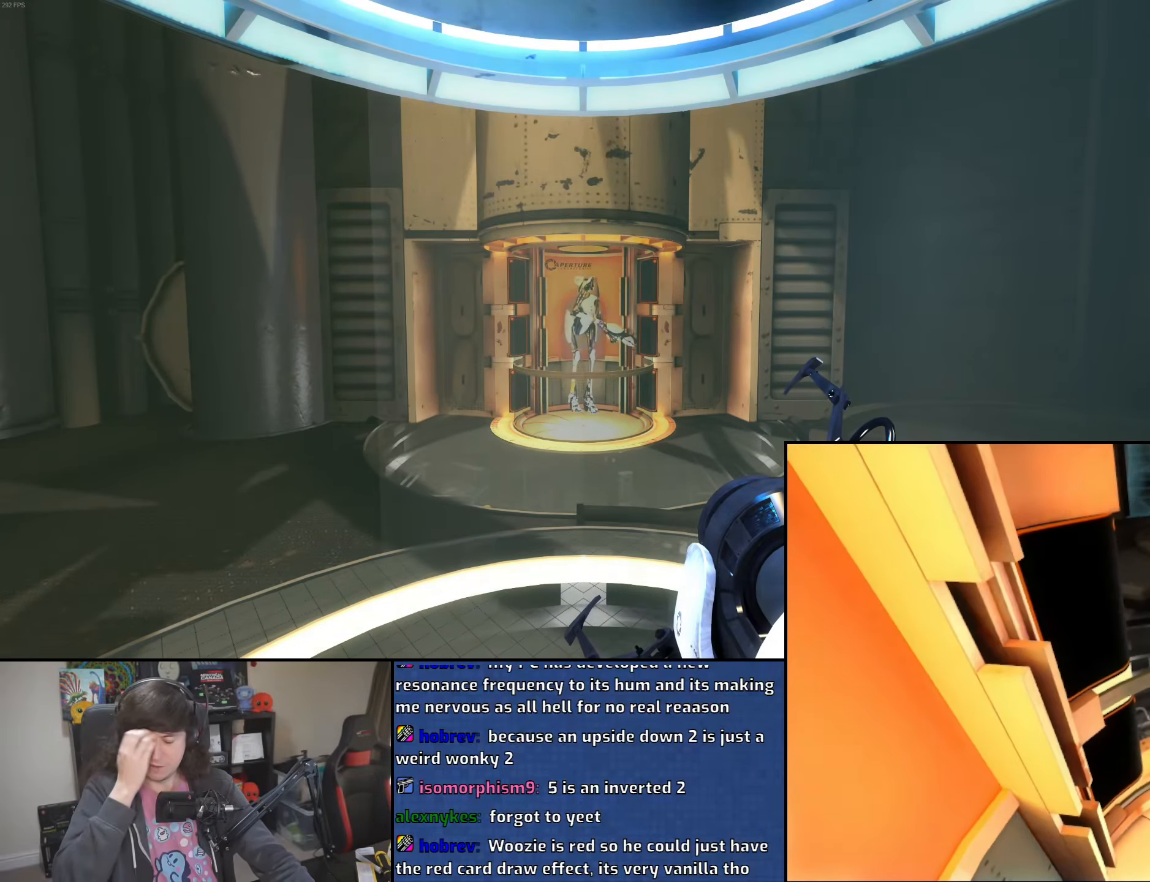
{"keys": [], "mouse": [], "events": []}
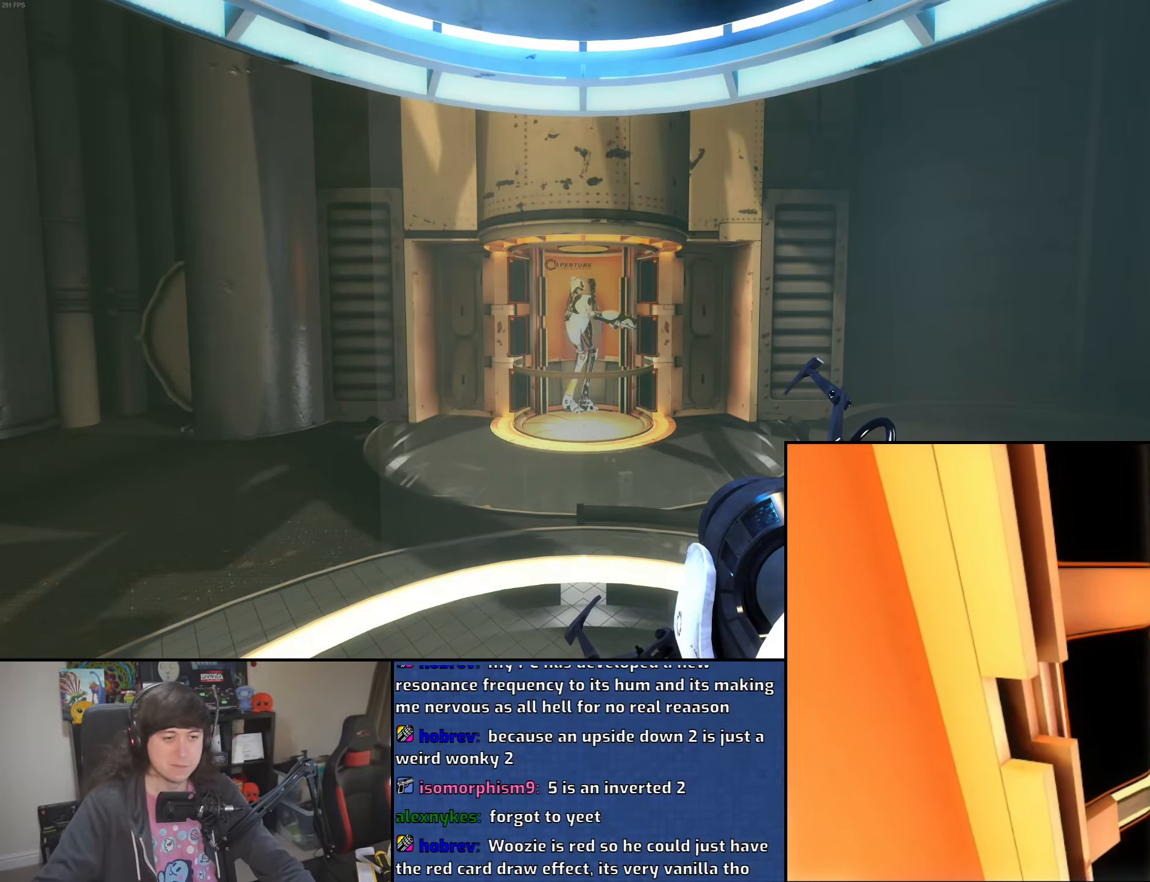
{"keys": [], "mouse": [], "events": []}
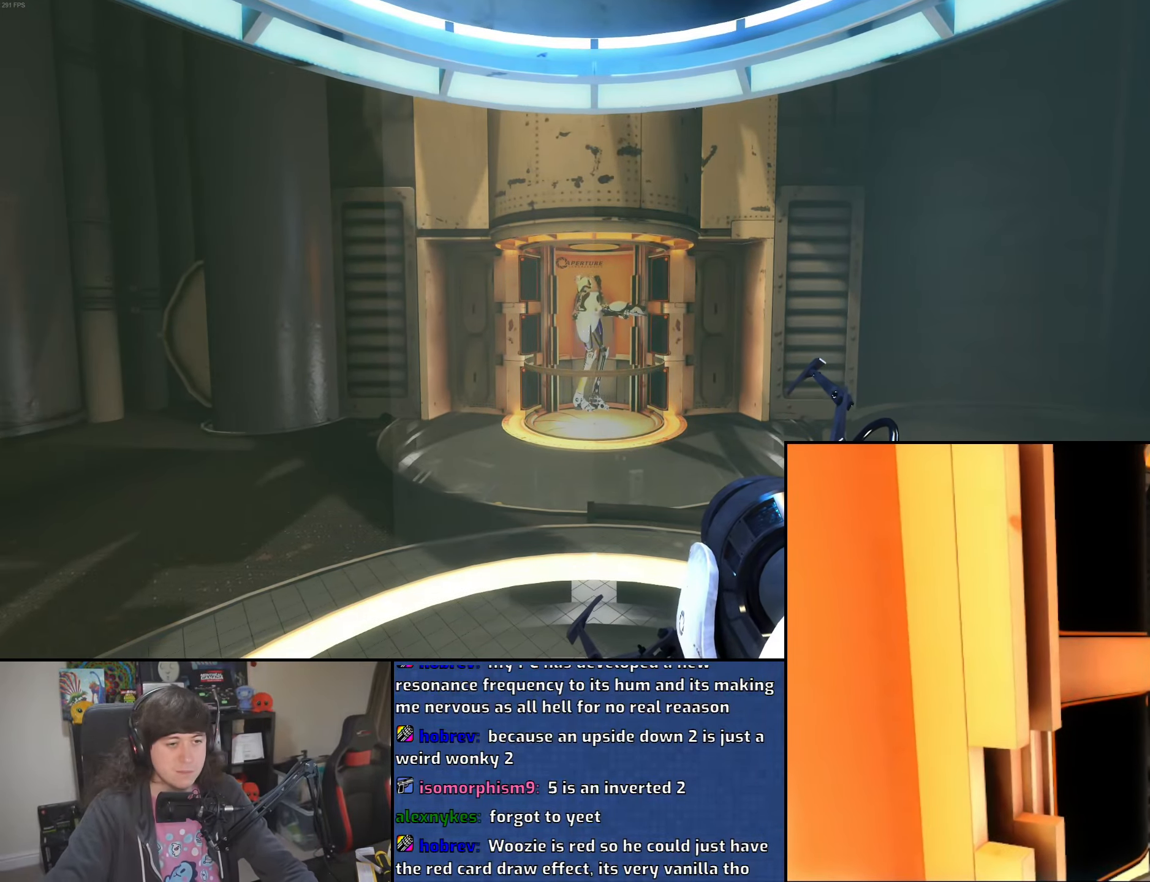
{"keys": [], "mouse": [], "events": []}
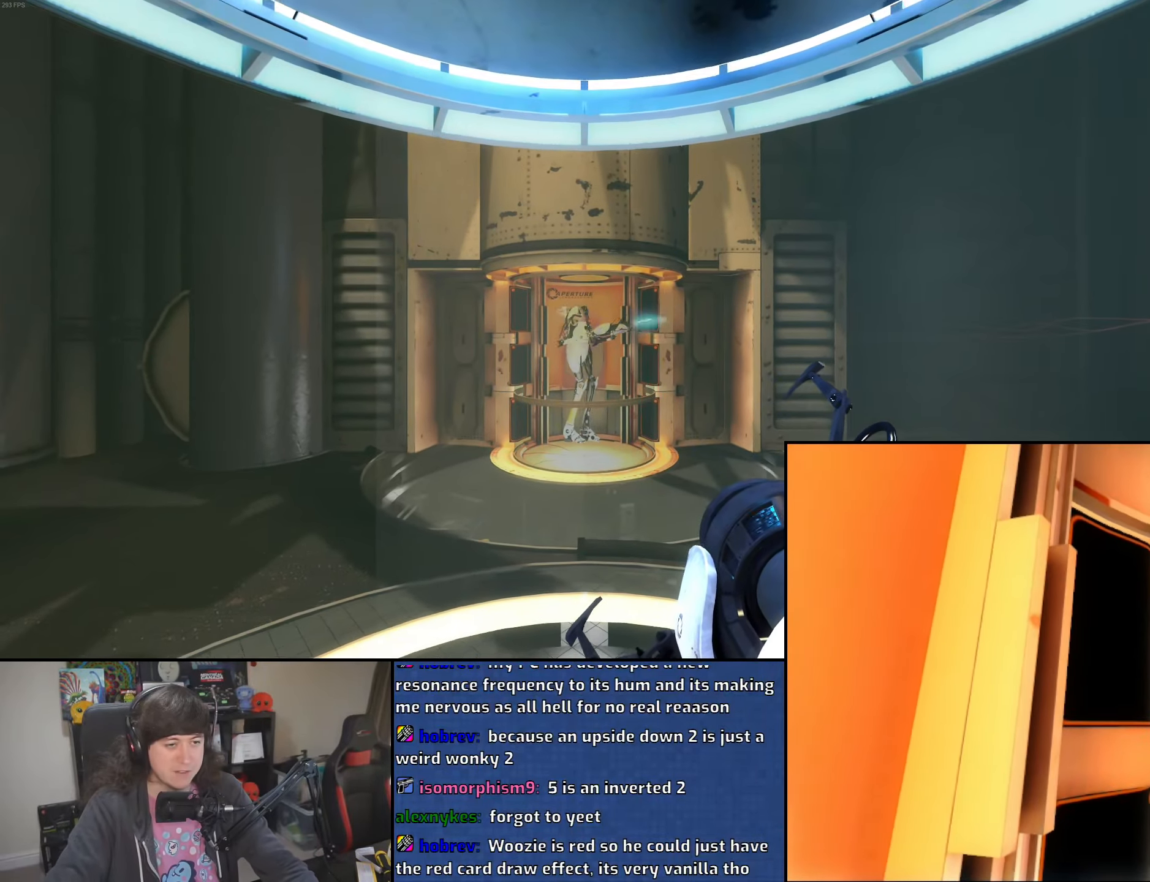
{"keys": [], "mouse": [], "events": []}
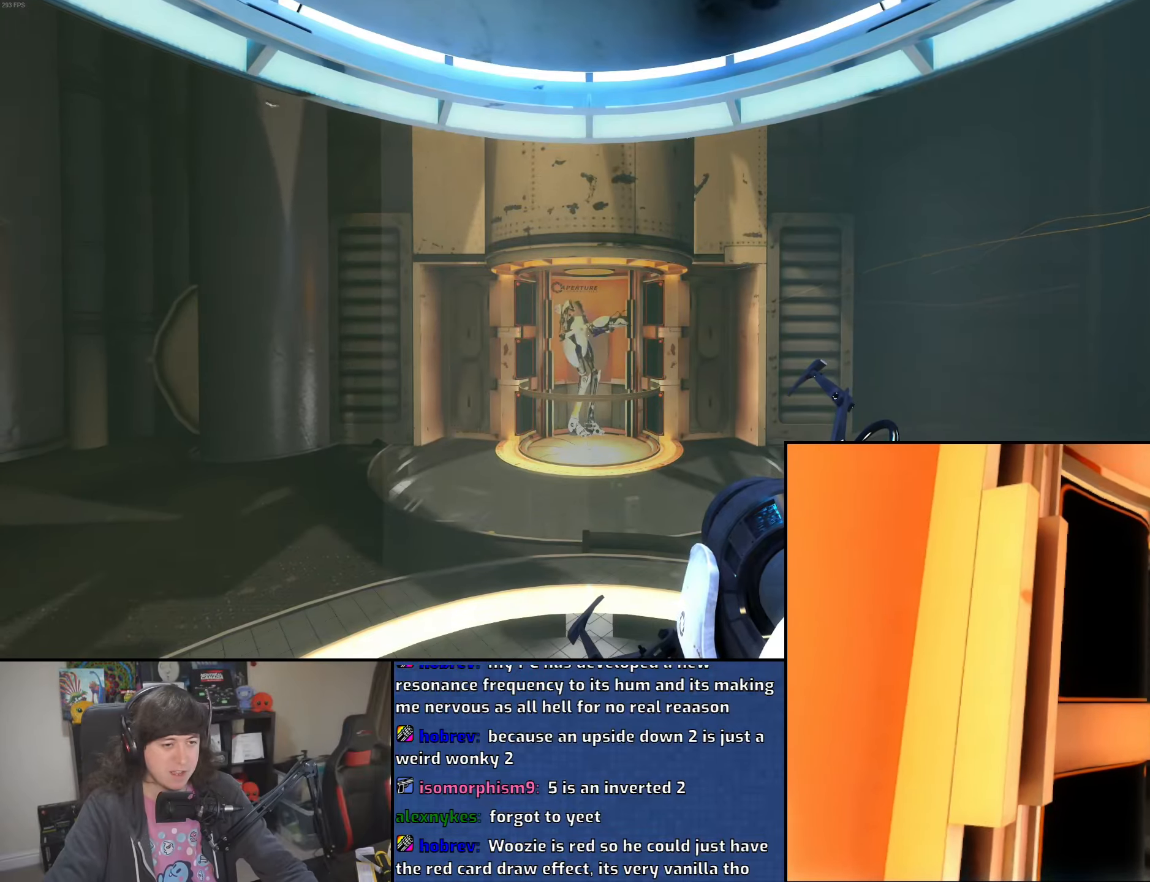
{"keys": ["a"], "mouse": [], "events": [[100, "w", "down"], [366, "a", "down"], [433, "w", "up"]]}
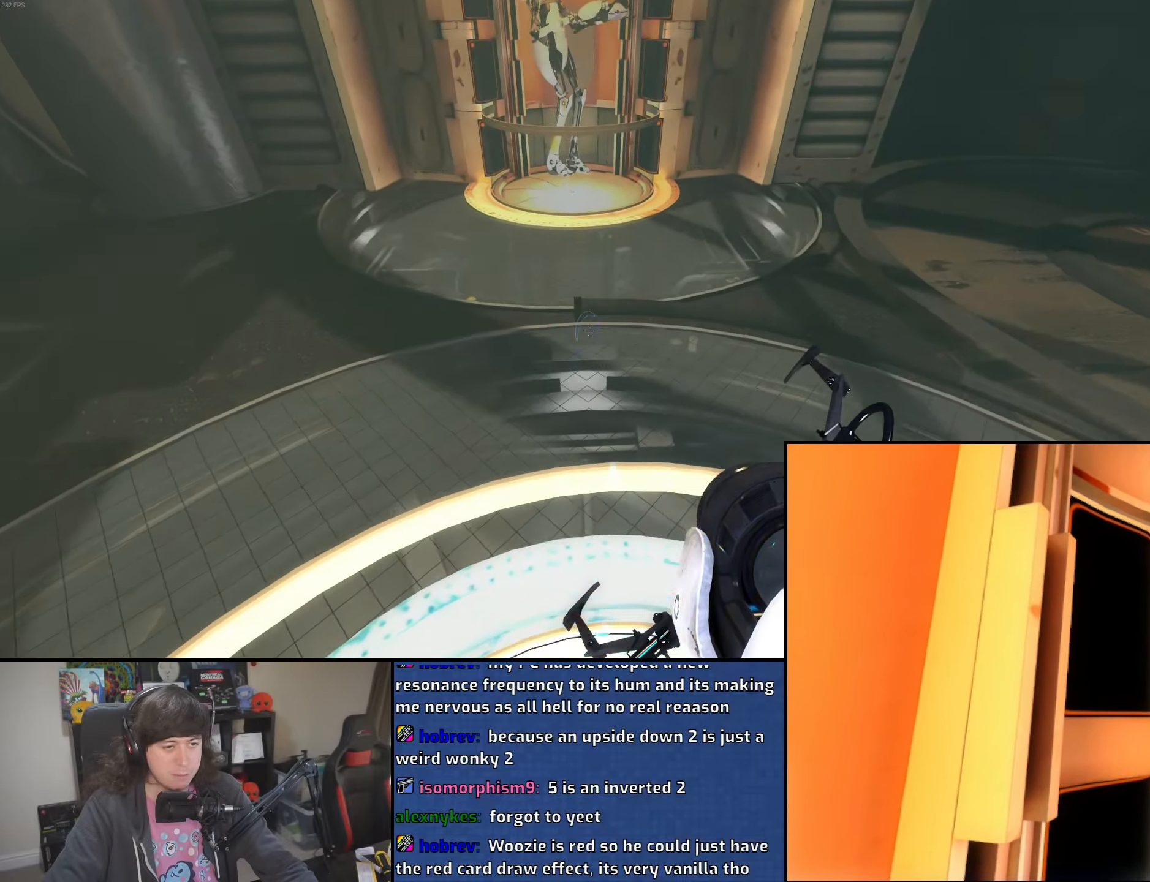
{"keys": ["w"], "mouse": [], "events": [[66, "s", "down"], [150, "a", "up"], [216, "d", "down"], [283, "s", "up"], [400, "w", "down"], [483, "d", "up"]]}
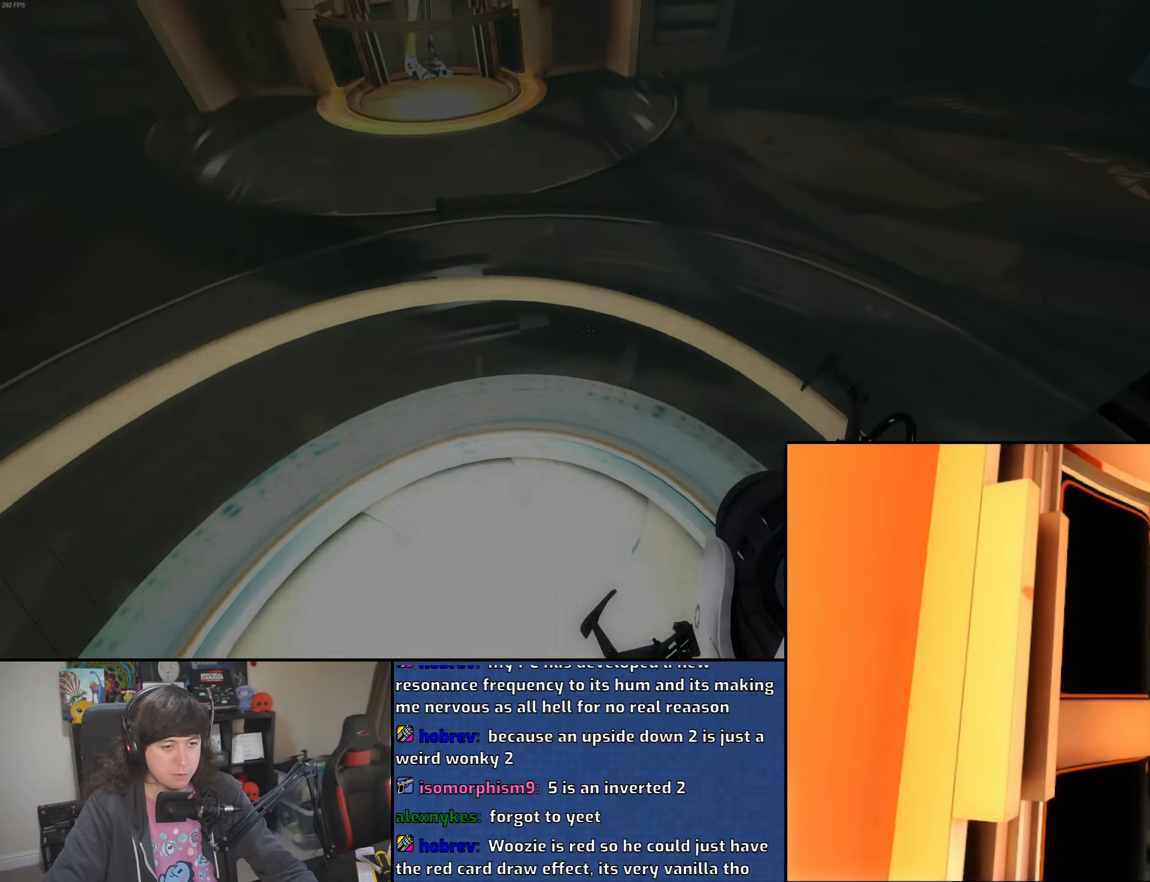
{"keys": ["d", "w"], "mouse": [], "events": [[16, "a", "down"], [133, "w", "up"], [250, "s", "down"], [316, "a", "up"], [333, "d", "down"], [383, "s", "up"], [500, "w", "down"]]}
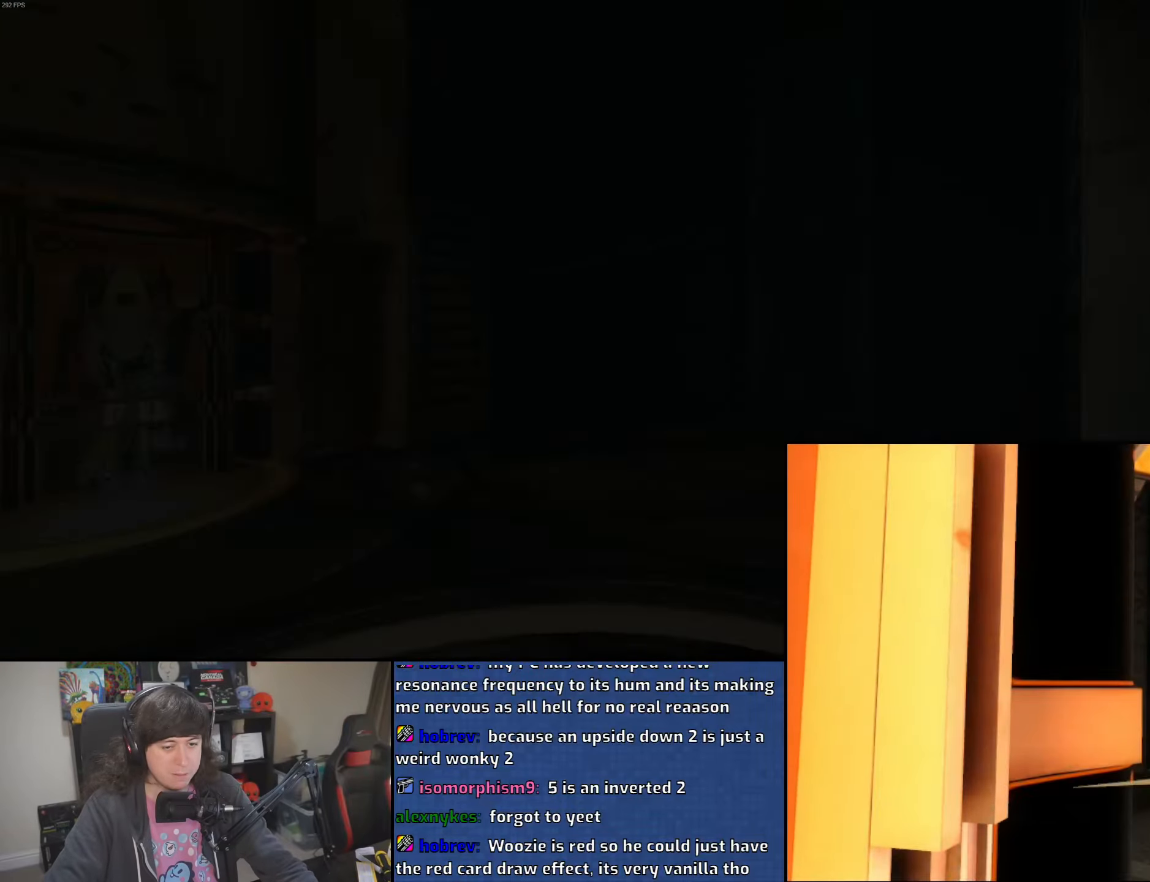
{"keys": [], "mouse": [], "events": [[33, "d", "up"], [100, "w", "up"]]}
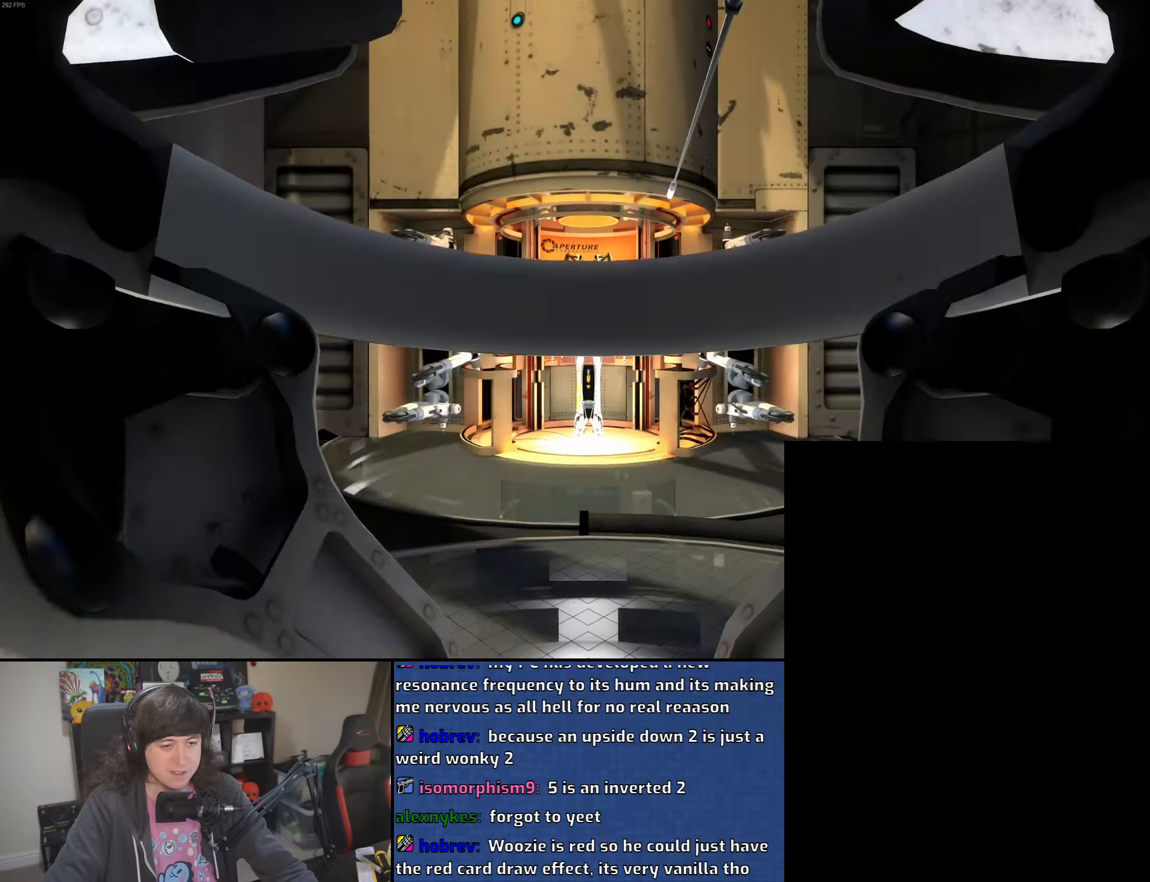
{"keys": [], "mouse": [], "events": []}
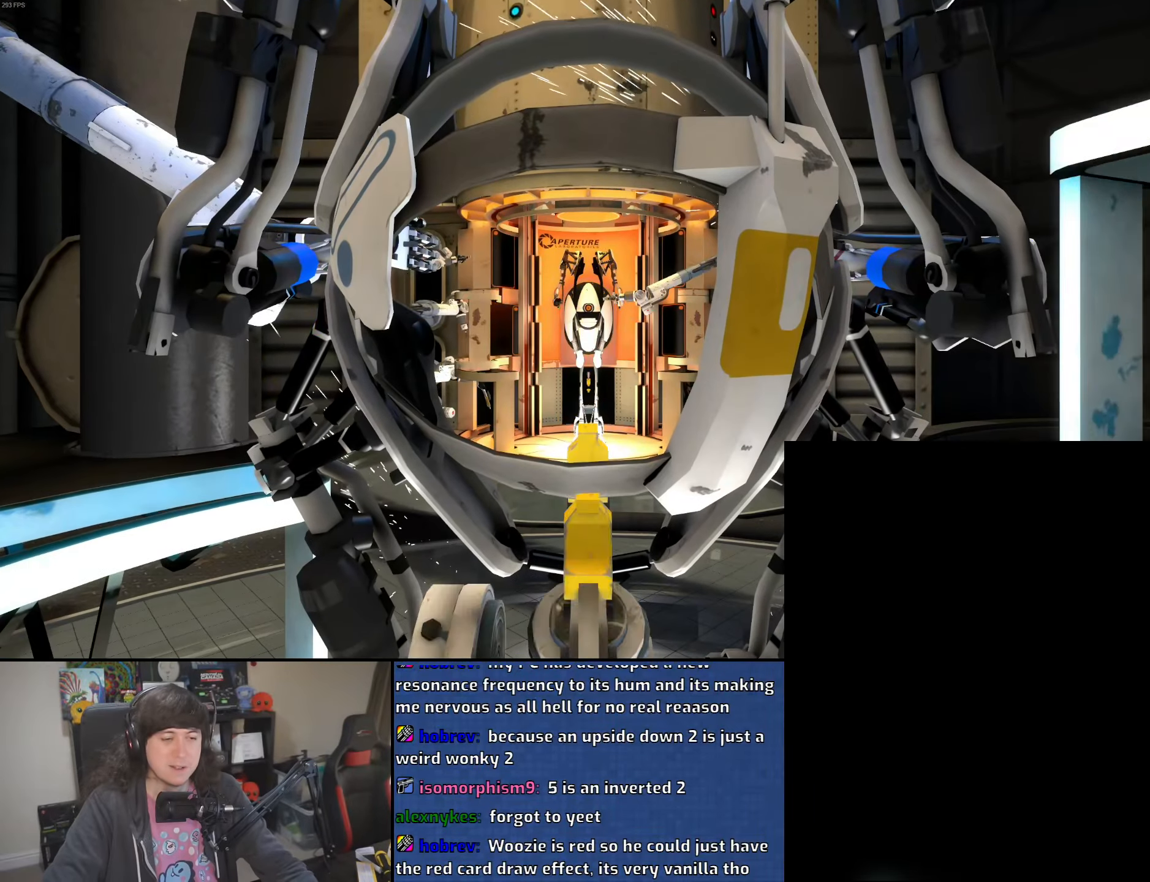
{"keys": [], "mouse": [], "events": []}
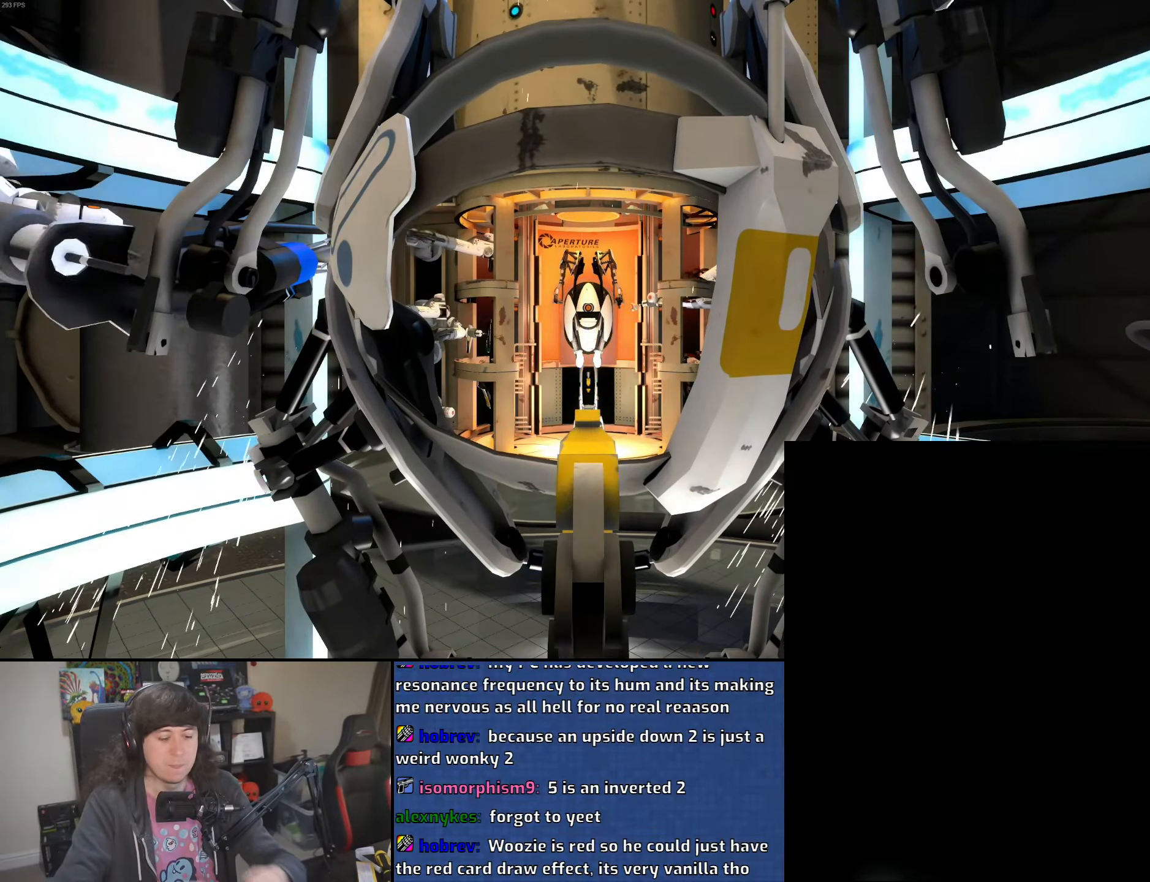
{"keys": [], "mouse": [], "events": []}
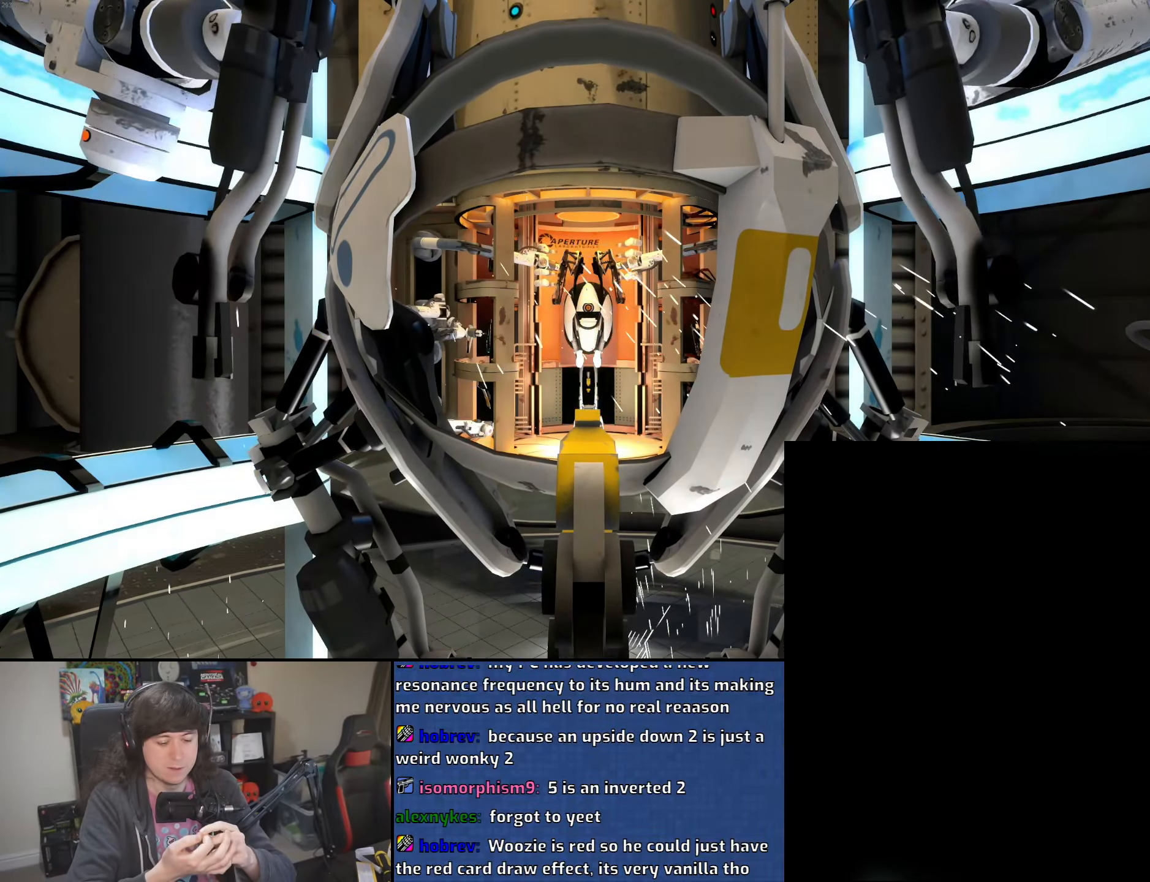
{"keys": [], "mouse": [], "events": []}
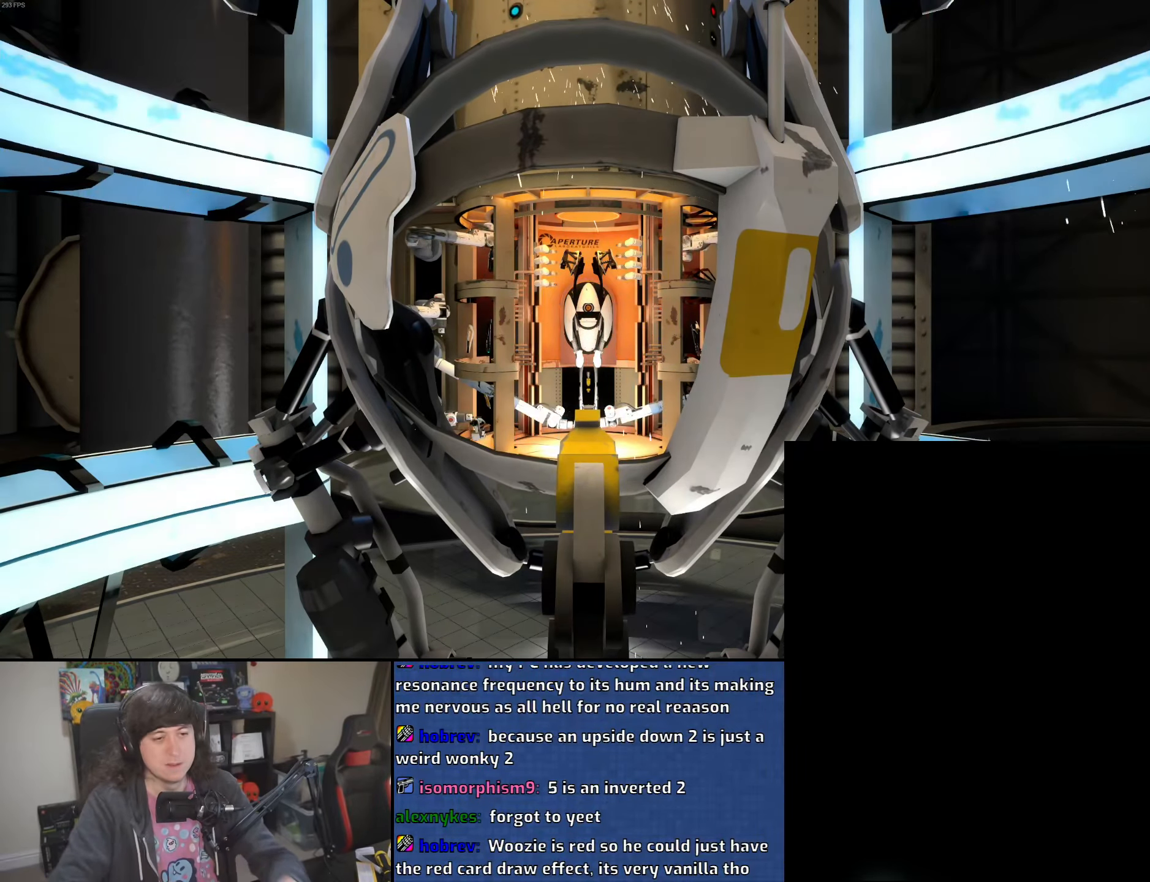
{"keys": [], "mouse": ["left", "right"], "events": [[300, "mouse_right", "down"], [316, "mouse_left", "down"], [416, "mouse_left", "up"], [416, "mouse_right", "up"], [466, "mouse_left", "down"], [483, "mouse_right", "down"]]}